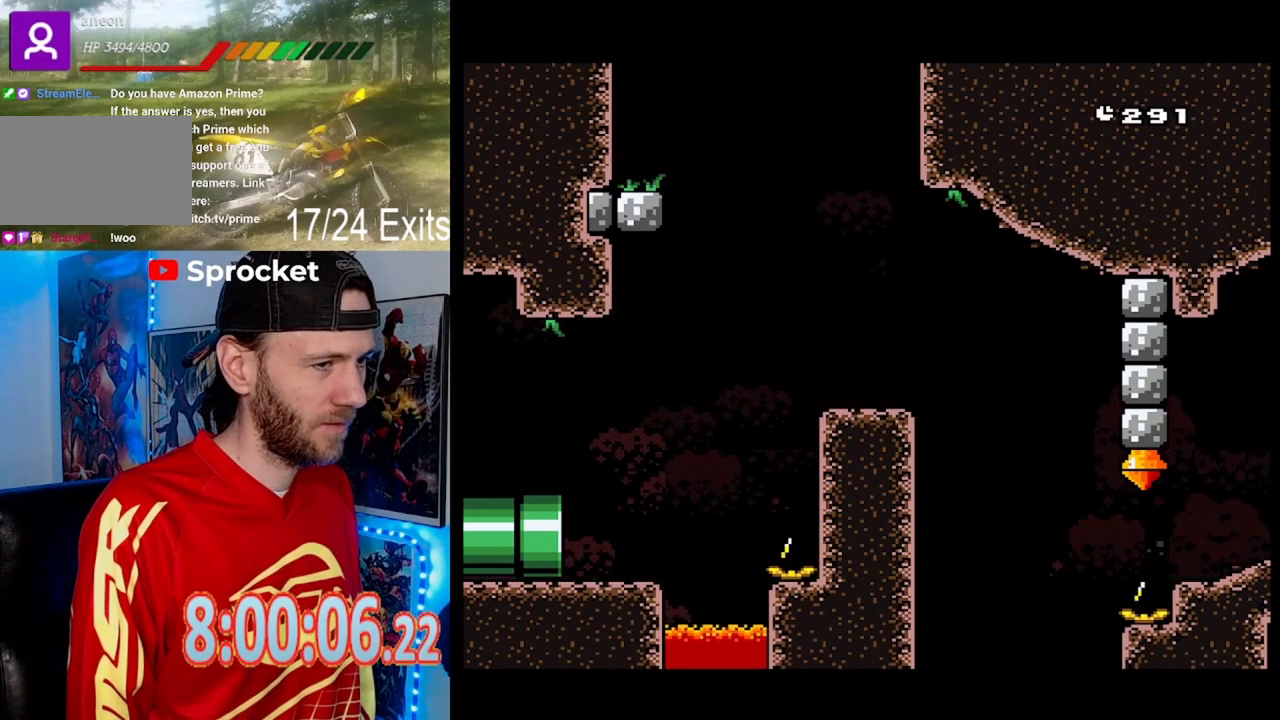
Gameplay with a controller (Nintendo layout); each line is a JSON object with the inputs held at the frame after it. "events" lists button and stick changes between this image and that frame as [ms after this image, input, new state], when the widget could be followed in between. Not read: L1 L3 R1 R3.
{"buttons": ["B", "Y"], "events": [[467, "DPAD_RIGHT", "up"]]}
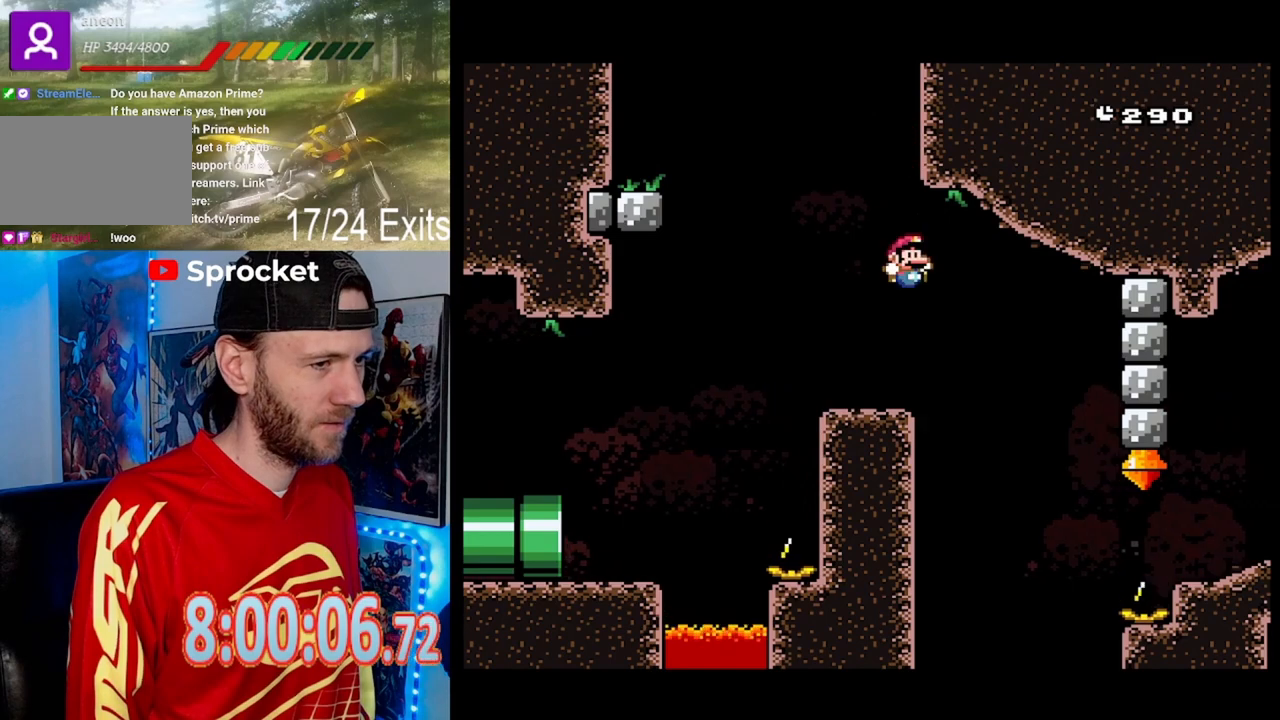
{"buttons": ["Y"], "events": [[67, "B", "up"], [67, "DPAD_LEFT", "down"], [200, "DPAD_LEFT", "up"]]}
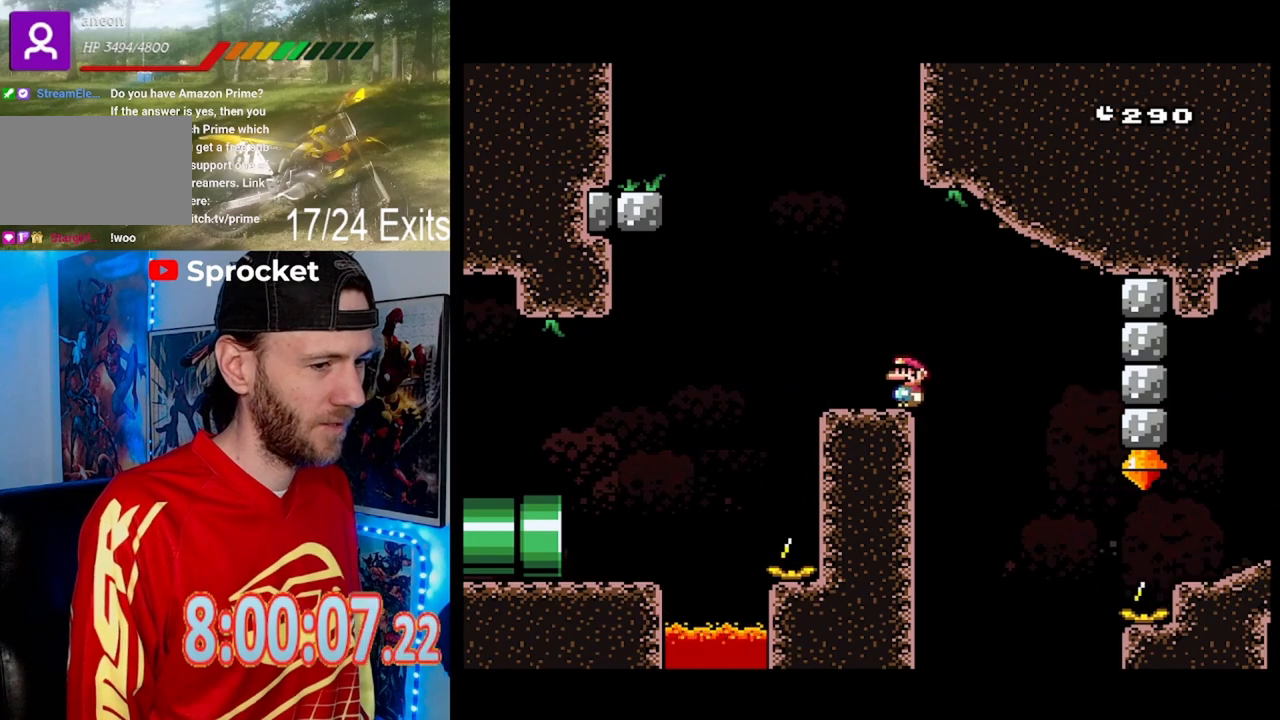
{"buttons": ["X", "DPAD_RIGHT"], "events": [[167, "Y", "up"], [267, "X", "down"], [400, "A", "down"], [500, "A", "up"], [500, "DPAD_RIGHT", "down"]]}
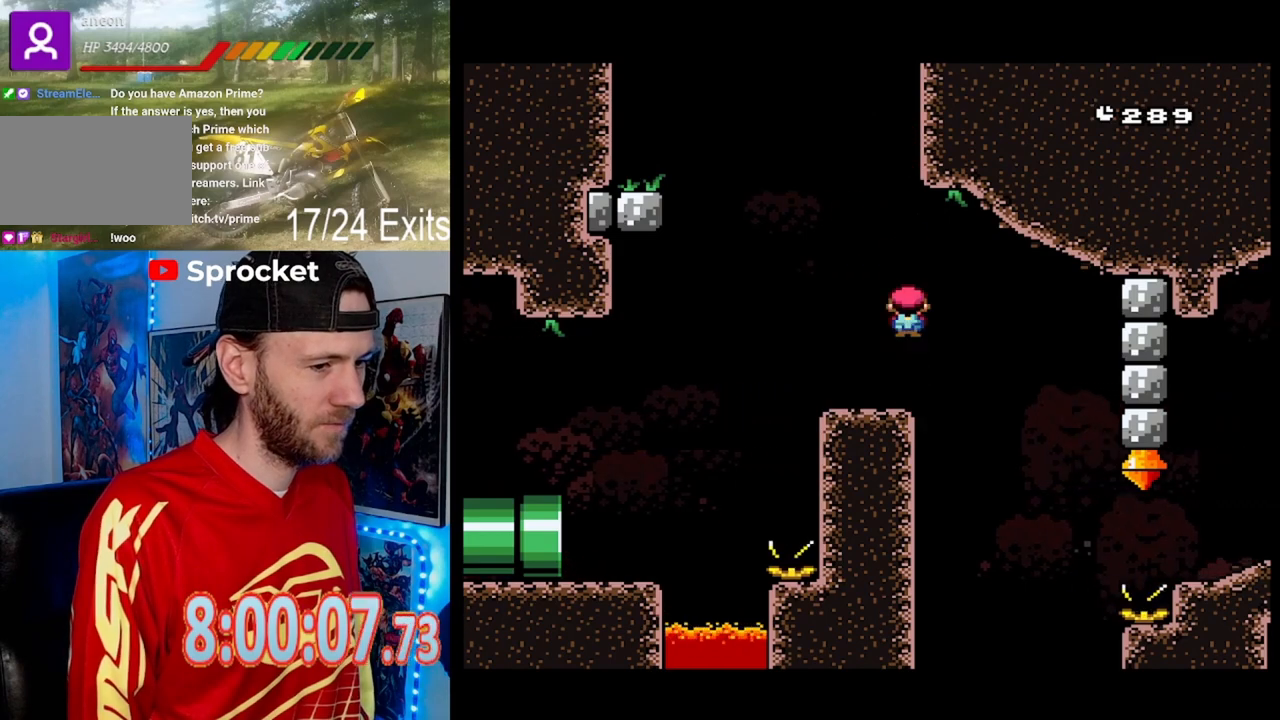
{"buttons": ["A", "X", "DPAD_RIGHT"], "events": [[233, "A", "down"]]}
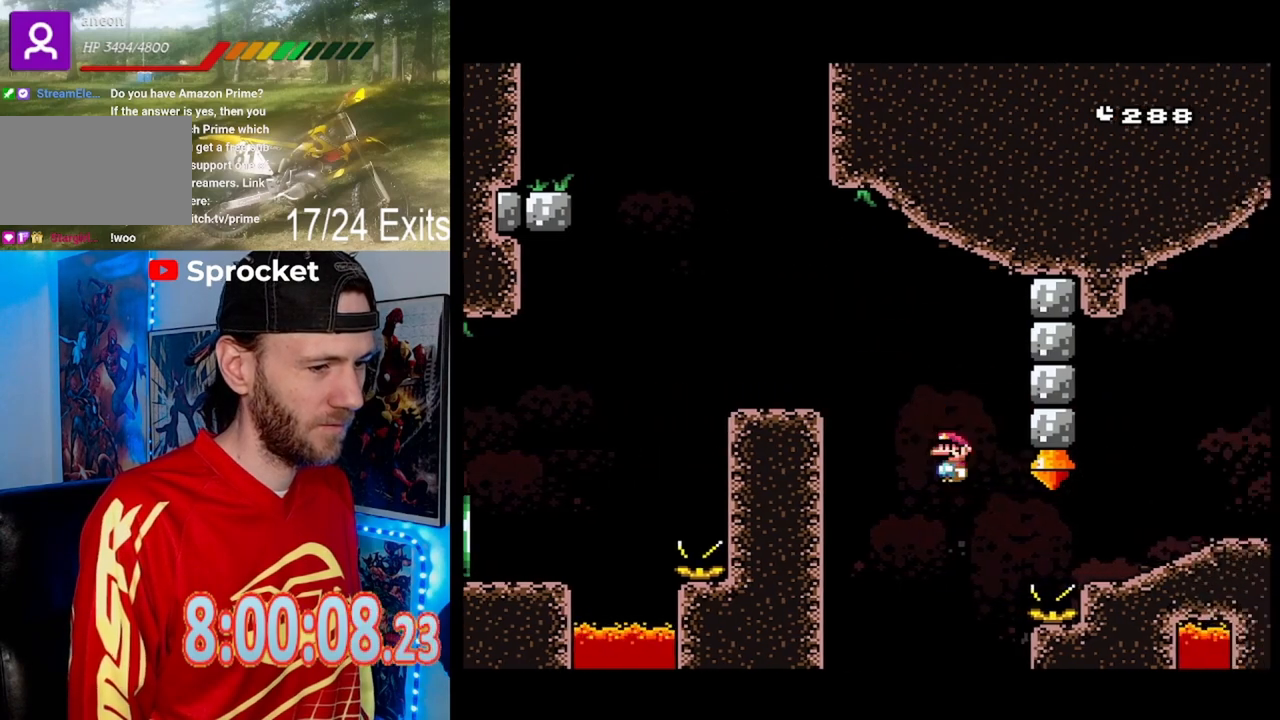
{"buttons": [], "events": [[333, "A", "up"], [333, "DPAD_RIGHT", "up"], [367, "X", "up"]]}
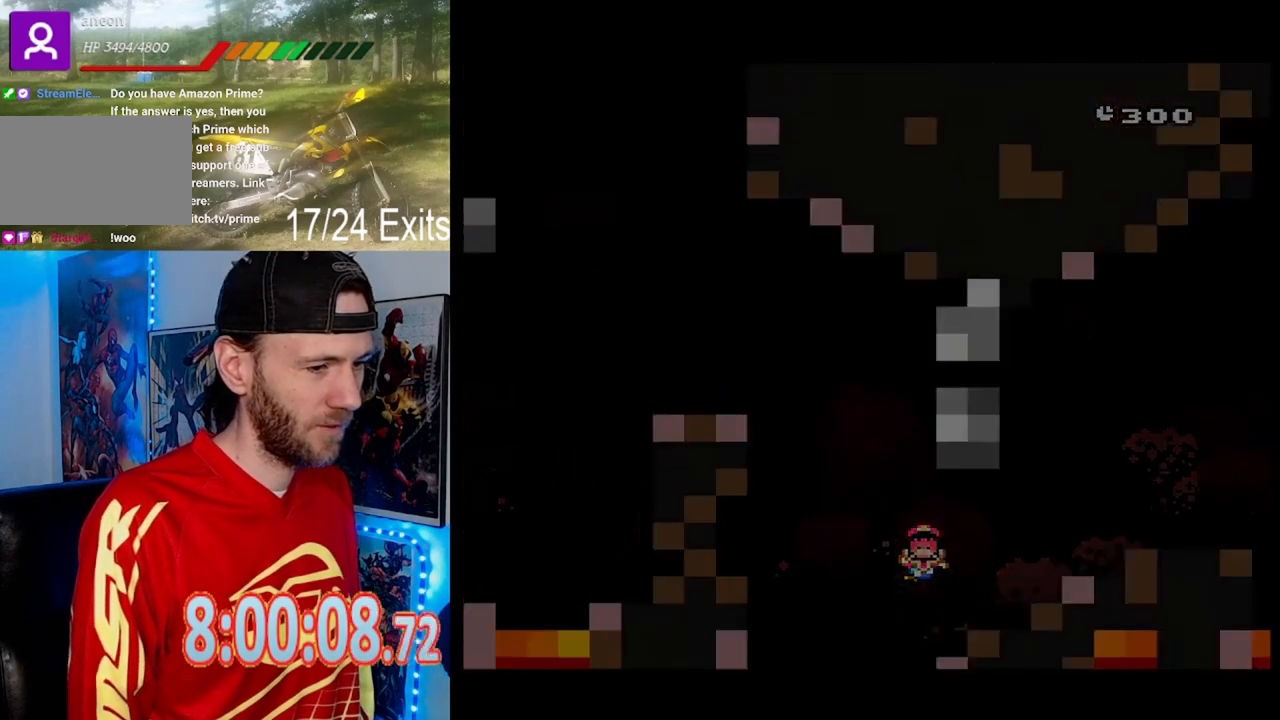
{"buttons": [], "events": [[67, "B", "down"], [133, "Y", "down"], [200, "B", "up"], [267, "Y", "up"]]}
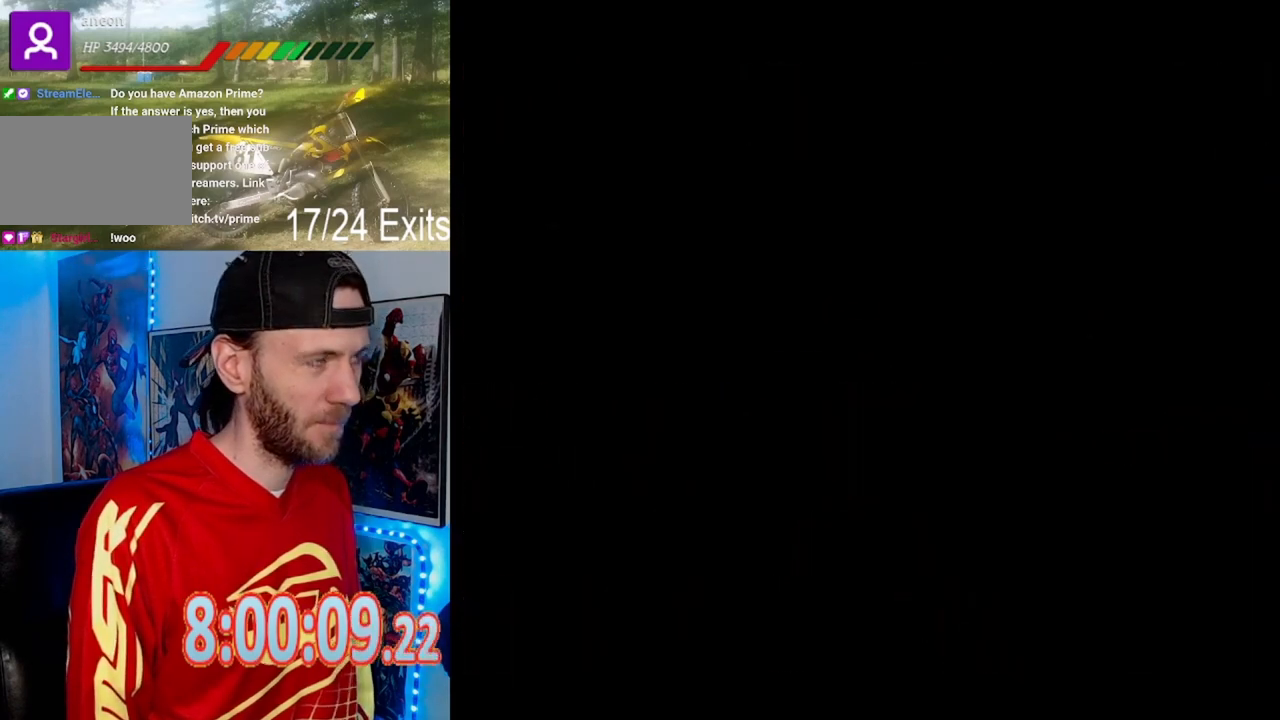
{"buttons": ["Y"], "events": [[167, "Y", "down"]]}
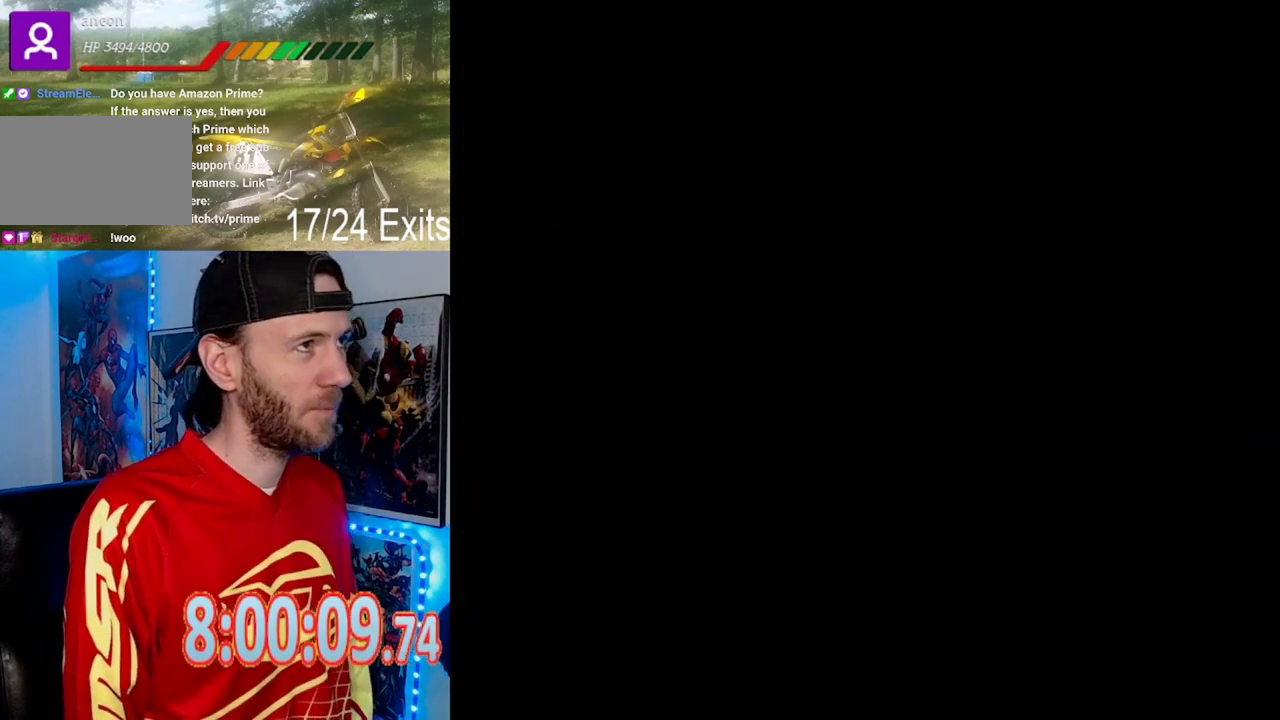
{"buttons": [], "events": [[367, "Y", "up"]]}
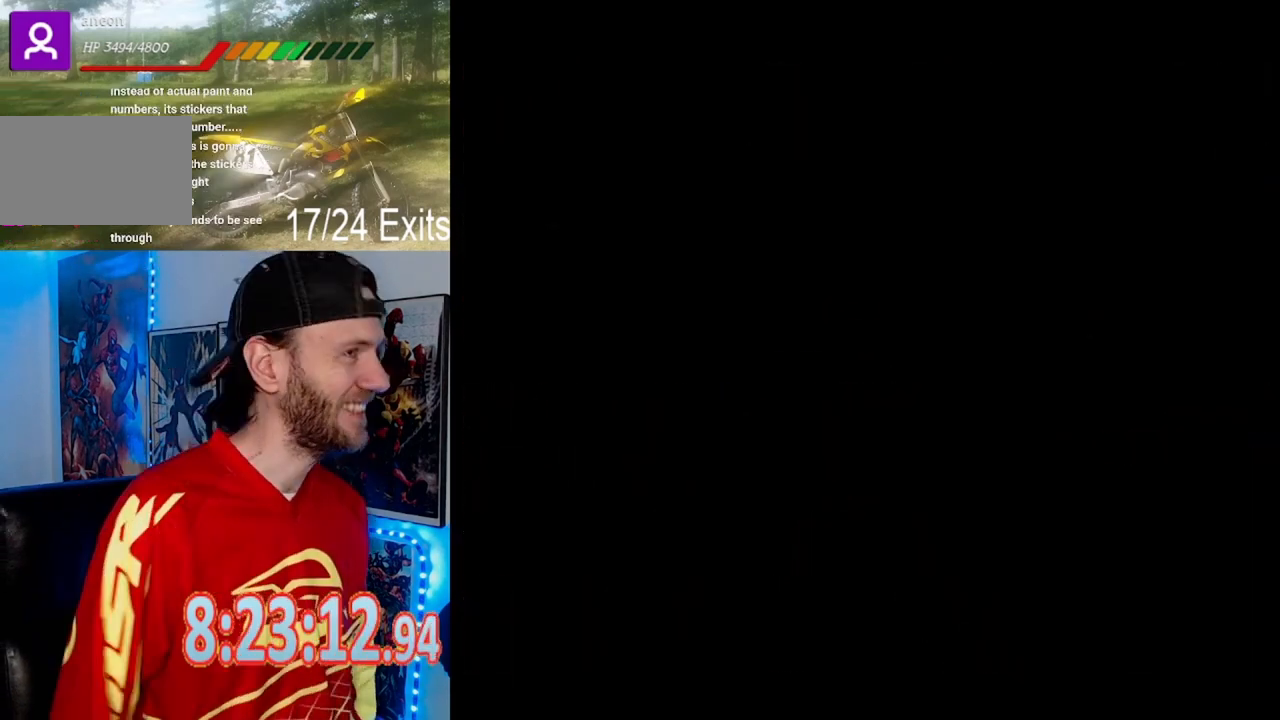
{"buttons": [], "events": []}
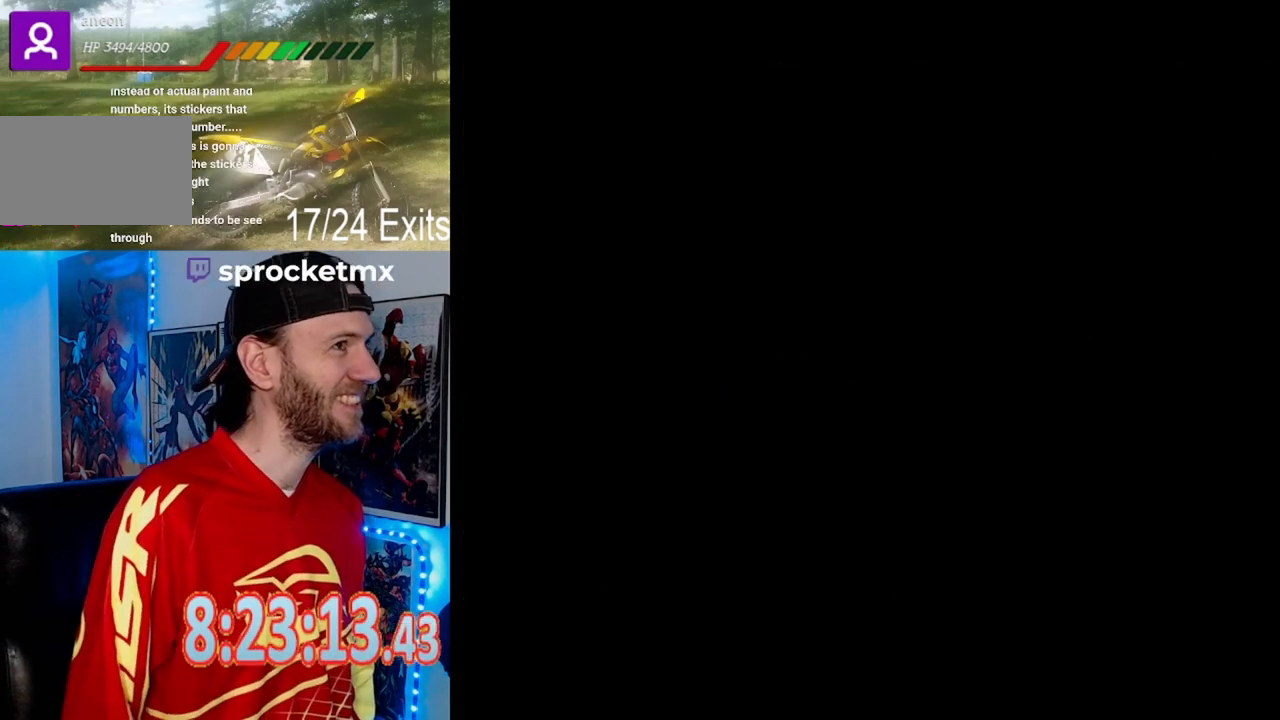
{"buttons": ["Y"], "events": [[300, "Y", "down"]]}
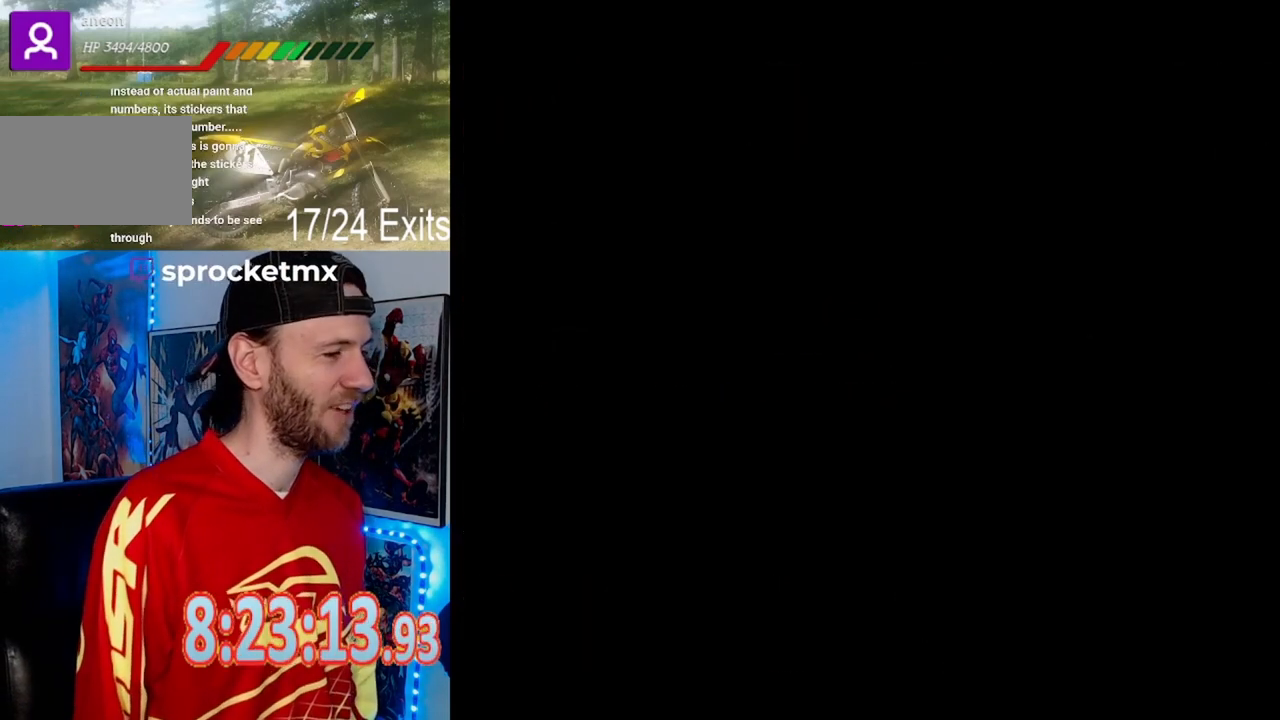
{"buttons": ["Y"], "events": []}
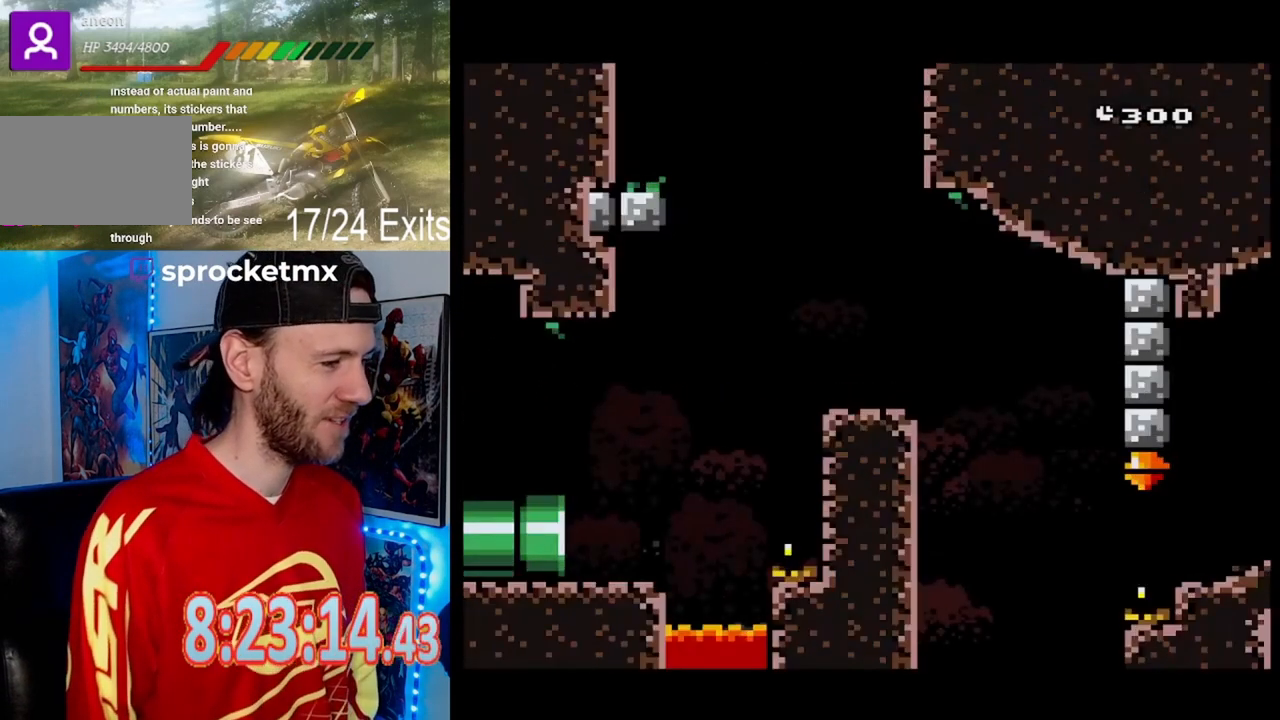
{"buttons": ["Y", "DPAD_RIGHT"], "events": [[367, "DPAD_RIGHT", "down"]]}
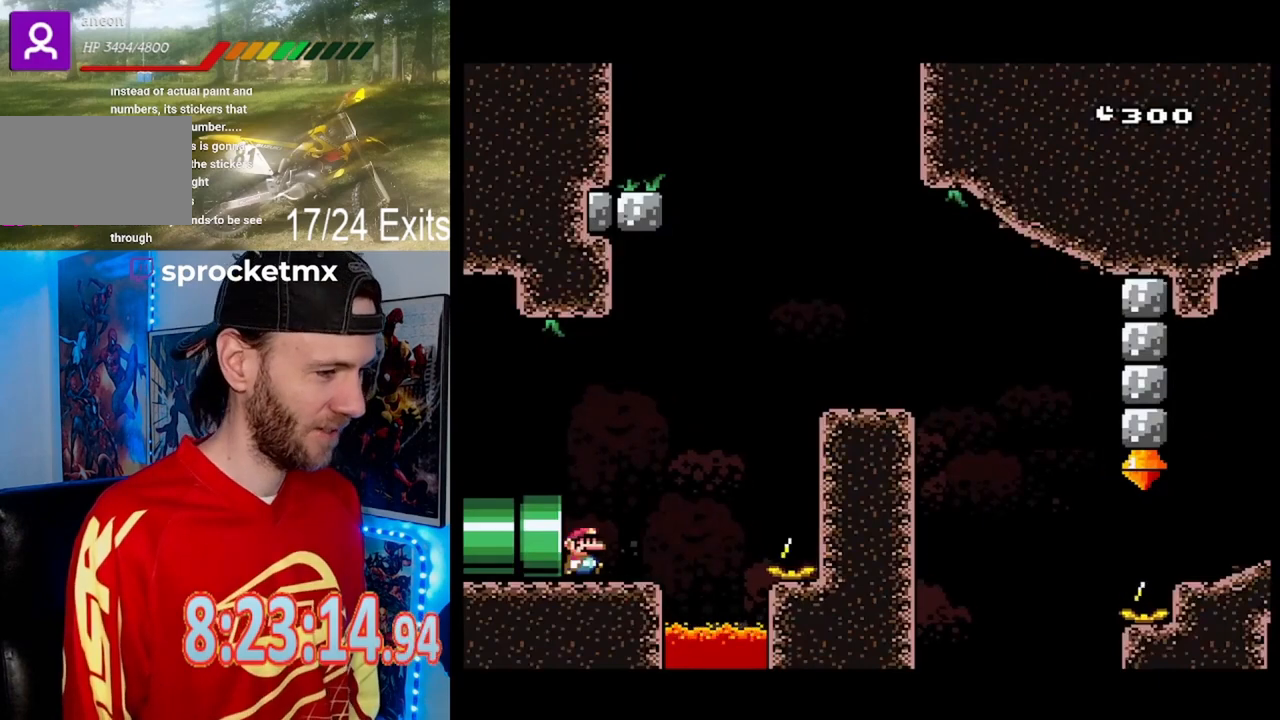
{"buttons": ["B", "Y", "DPAD_RIGHT"], "events": [[233, "B", "down"]]}
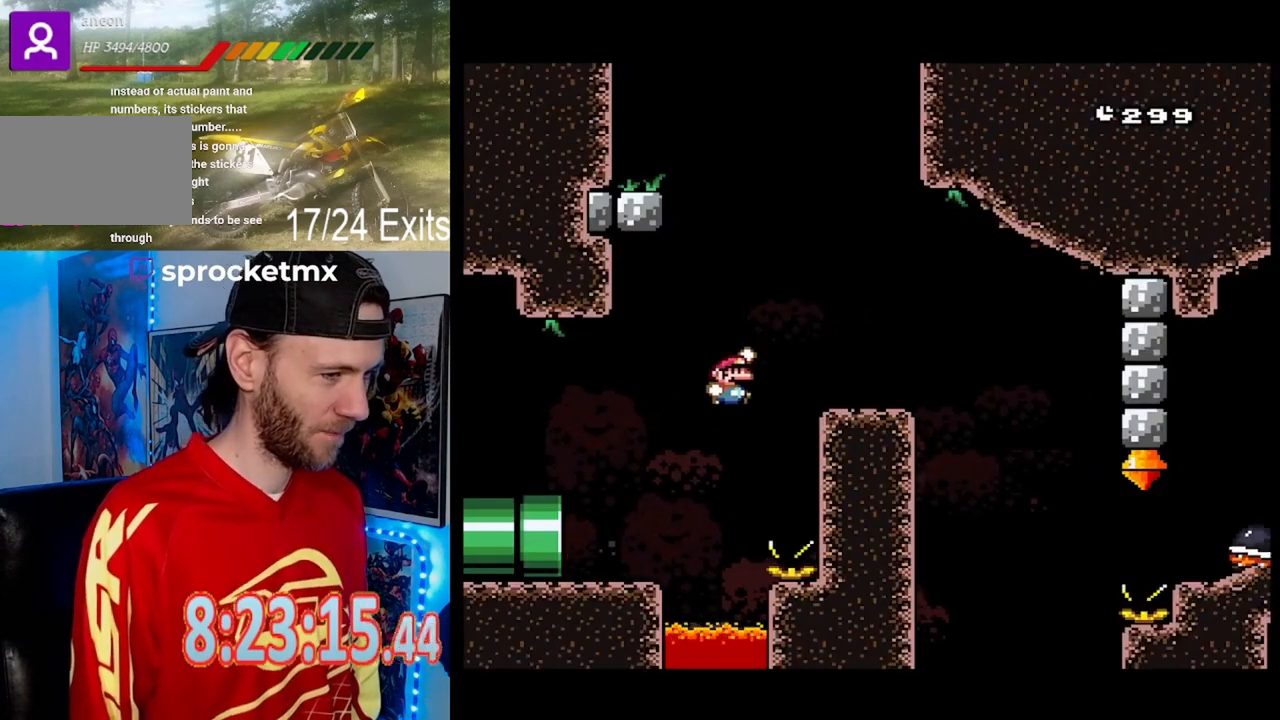
{"buttons": ["A", "X", "DPAD_RIGHT"], "events": [[200, "B", "up"], [200, "DPAD_RIGHT", "up"], [300, "DPAD_LEFT", "down"], [300, "Y", "up"], [333, "X", "down"], [400, "DPAD_LEFT", "up"], [500, "A", "down"], [500, "DPAD_RIGHT", "down"]]}
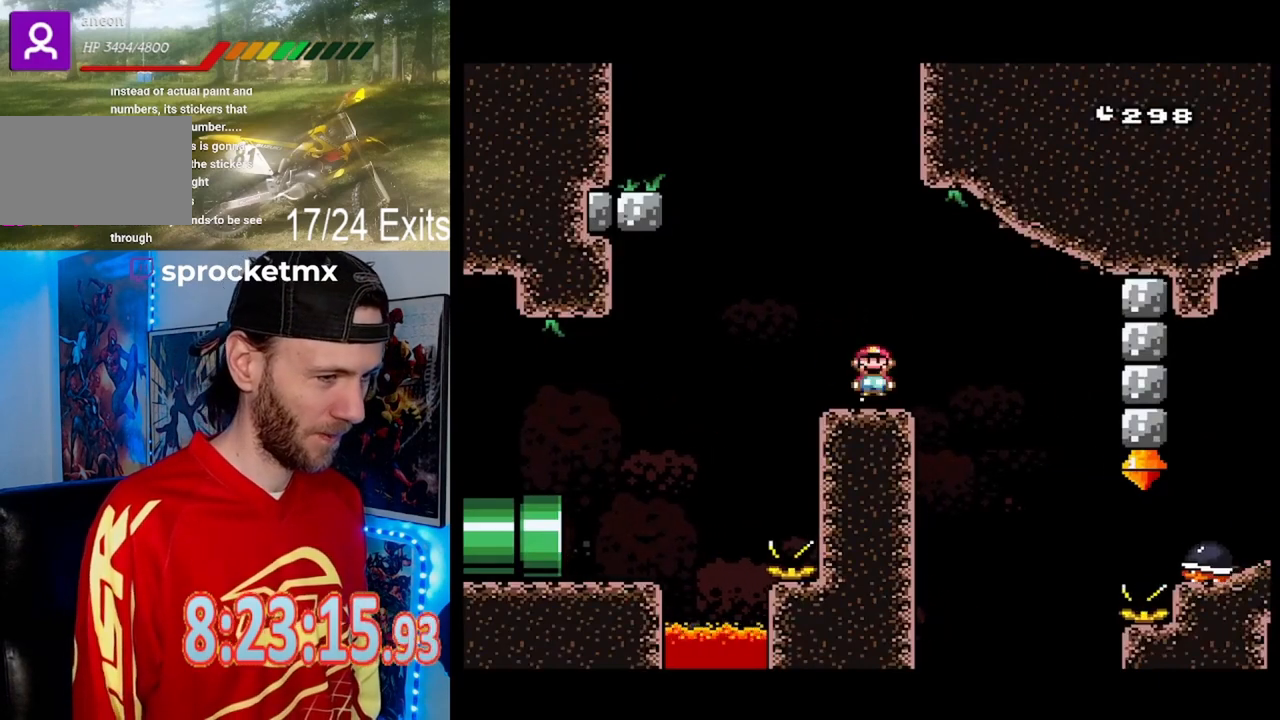
{"buttons": ["A", "X", "DPAD_RIGHT"], "events": [[100, "A", "up"], [300, "A", "down"]]}
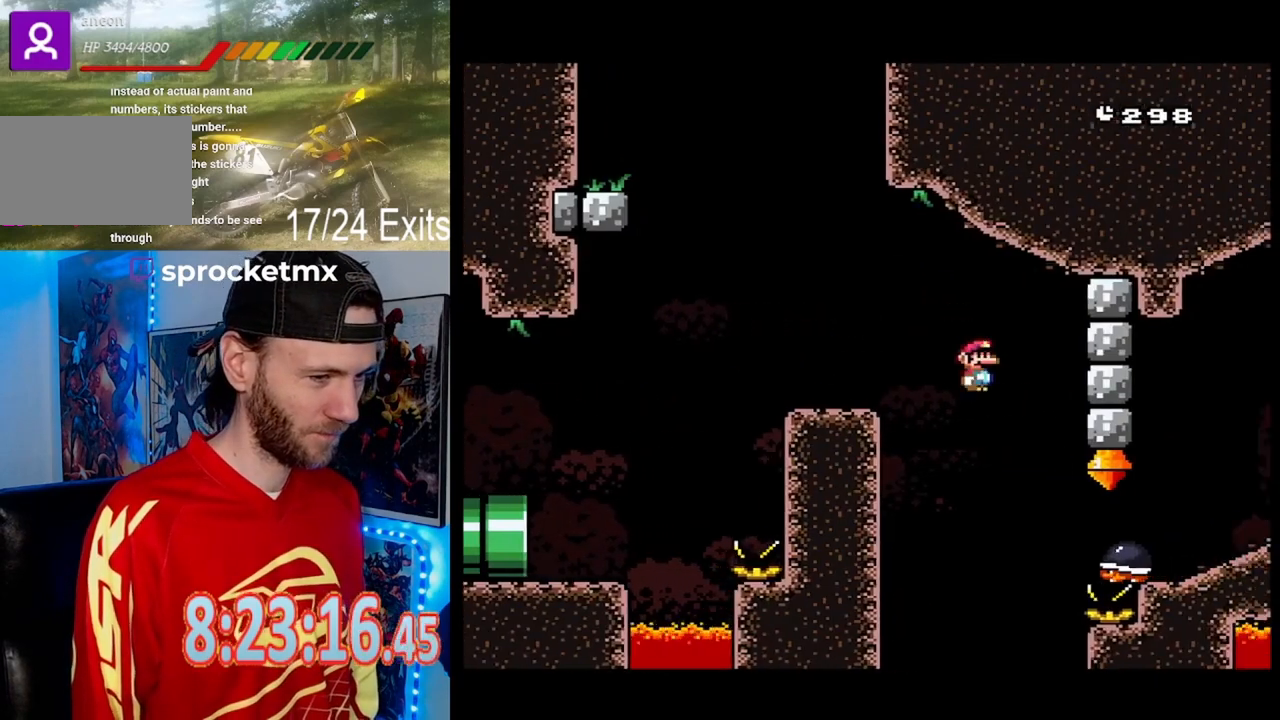
{"buttons": ["A", "X", "DPAD_RIGHT"], "events": []}
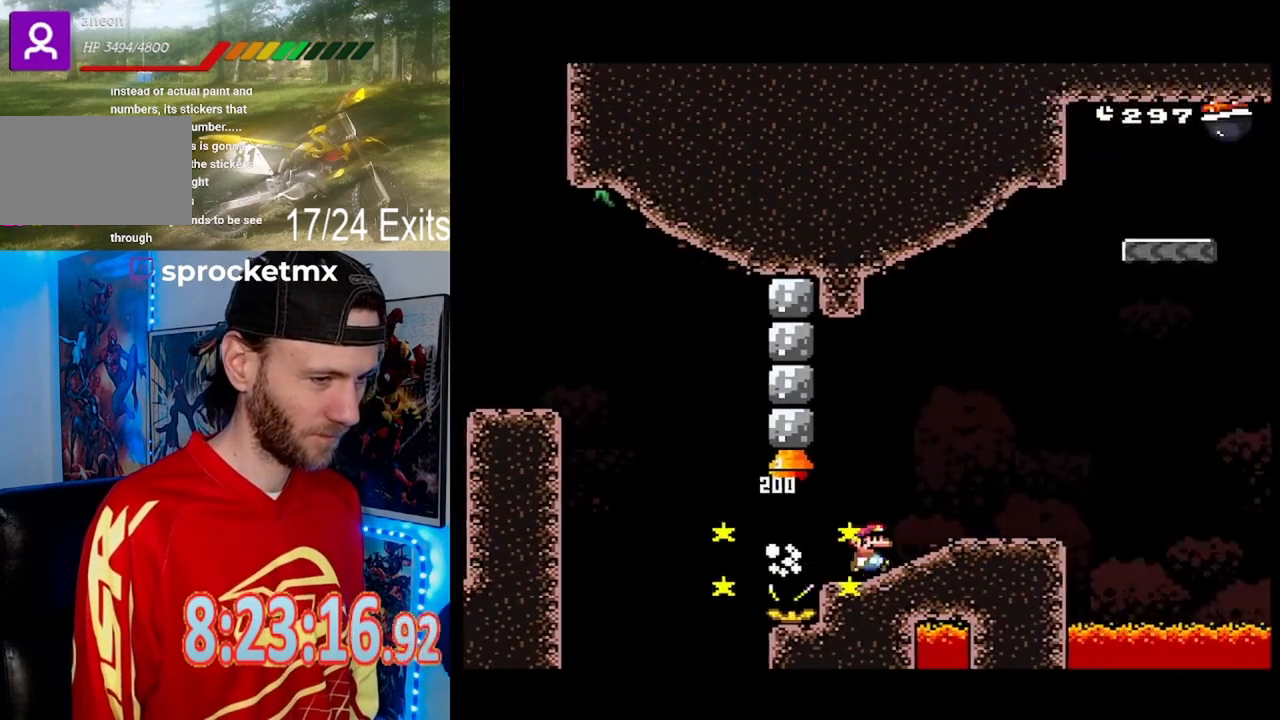
{"buttons": ["B", "Y", "DPAD_RIGHT"], "events": [[167, "A", "up"], [200, "X", "up"], [233, "Y", "down"], [500, "B", "down"]]}
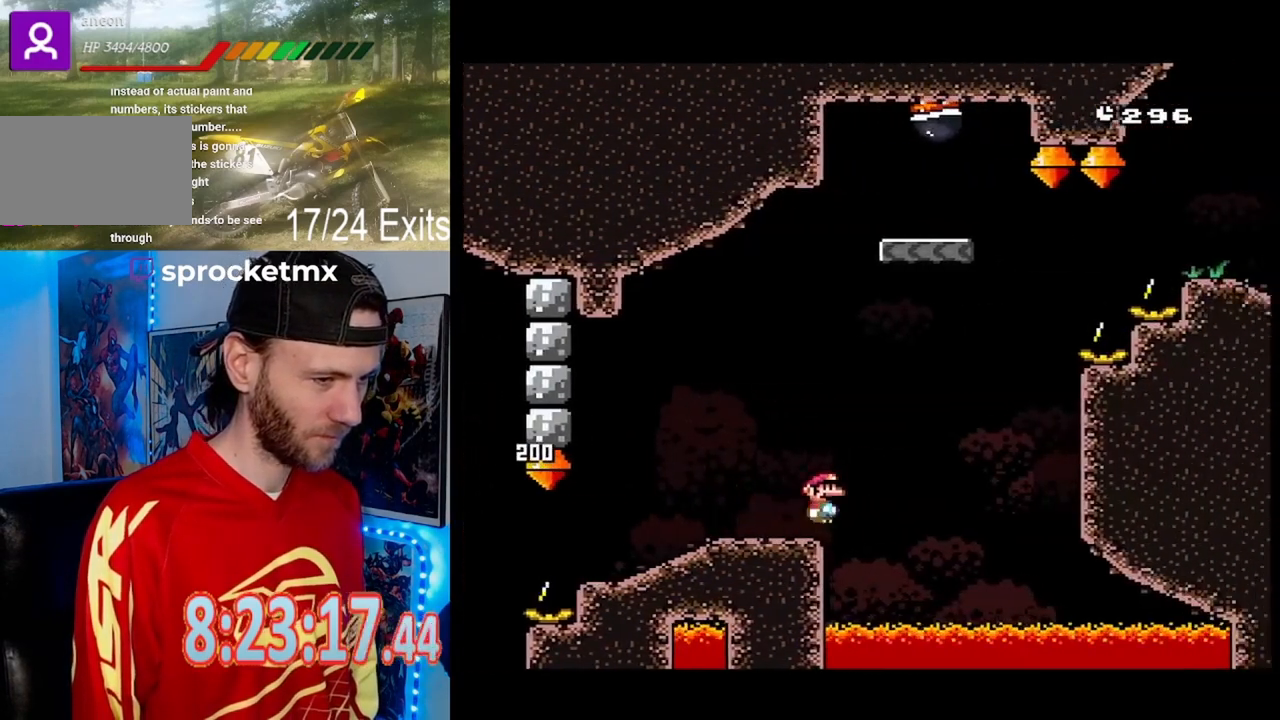
{"buttons": ["B", "Y"], "events": [[167, "DPAD_RIGHT", "up"], [267, "DPAD_LEFT", "down"], [400, "DPAD_LEFT", "up"]]}
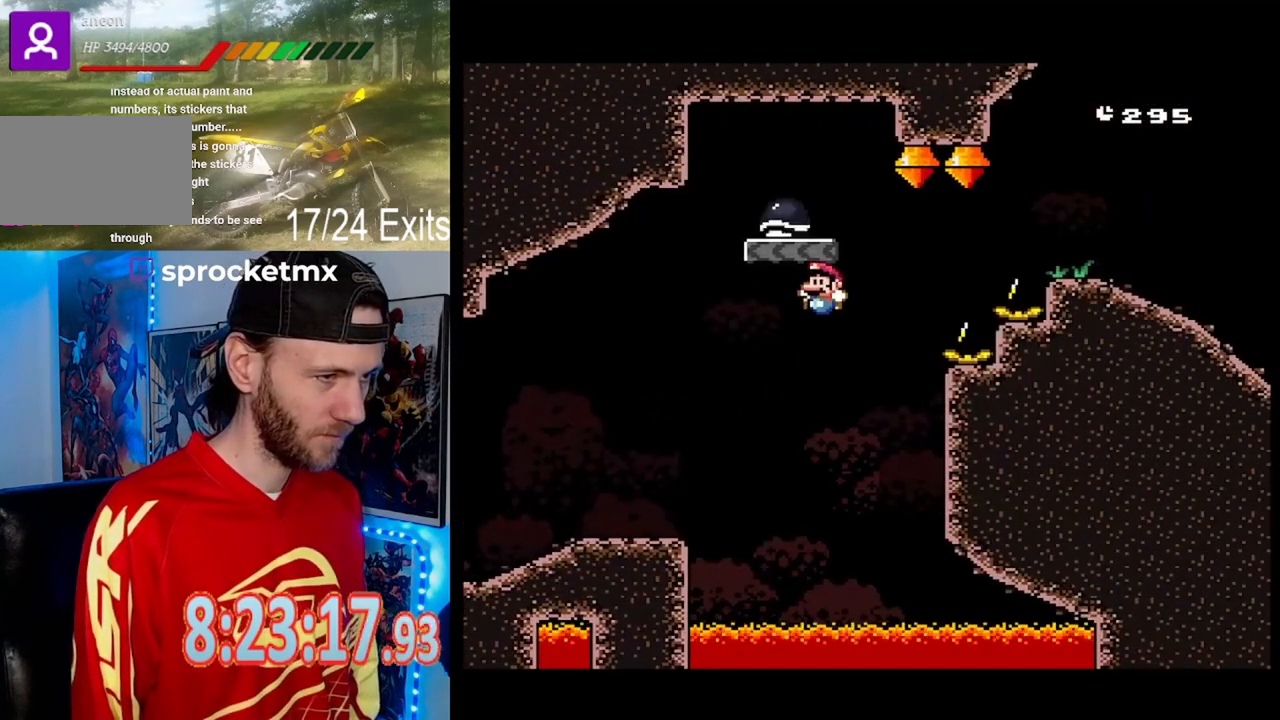
{"buttons": ["B", "Y"], "events": [[200, "DPAD_LEFT", "down"], [467, "DPAD_LEFT", "up"]]}
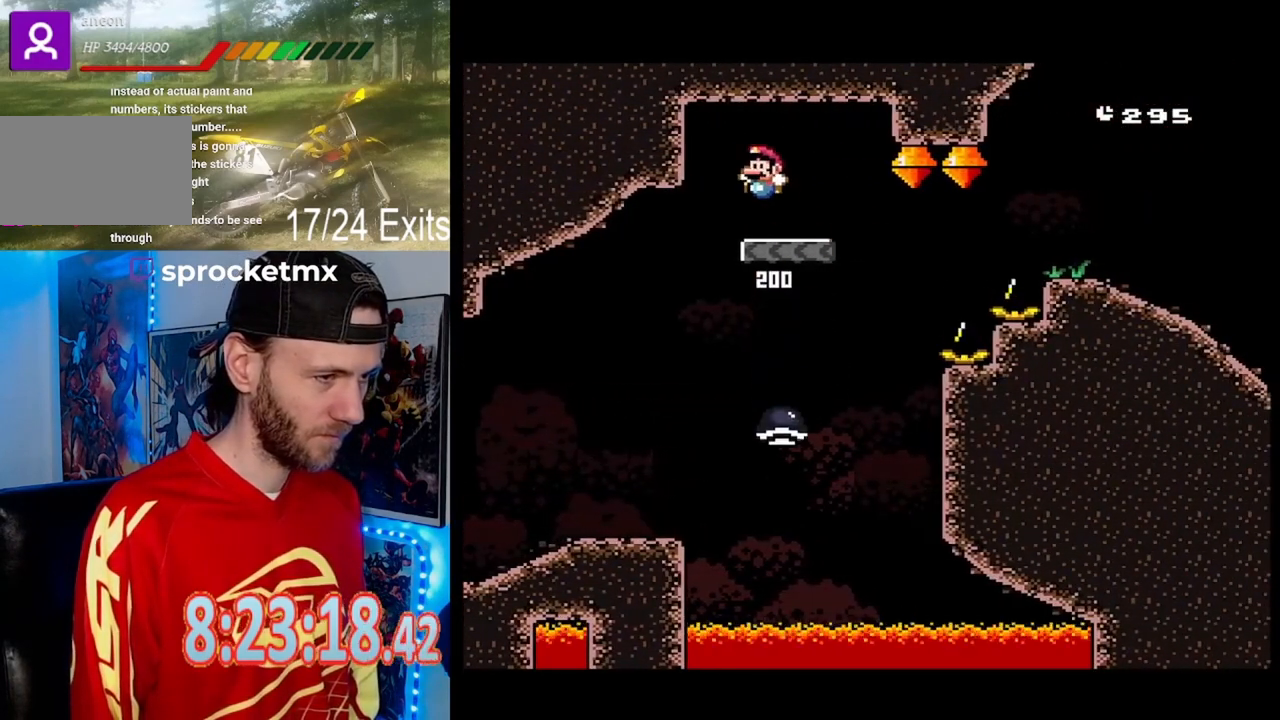
{"buttons": ["Y"], "events": [[33, "DPAD_RIGHT", "down"], [267, "DPAD_RIGHT", "up"], [333, "DPAD_LEFT", "down"], [367, "B", "up"], [433, "DPAD_LEFT", "up"]]}
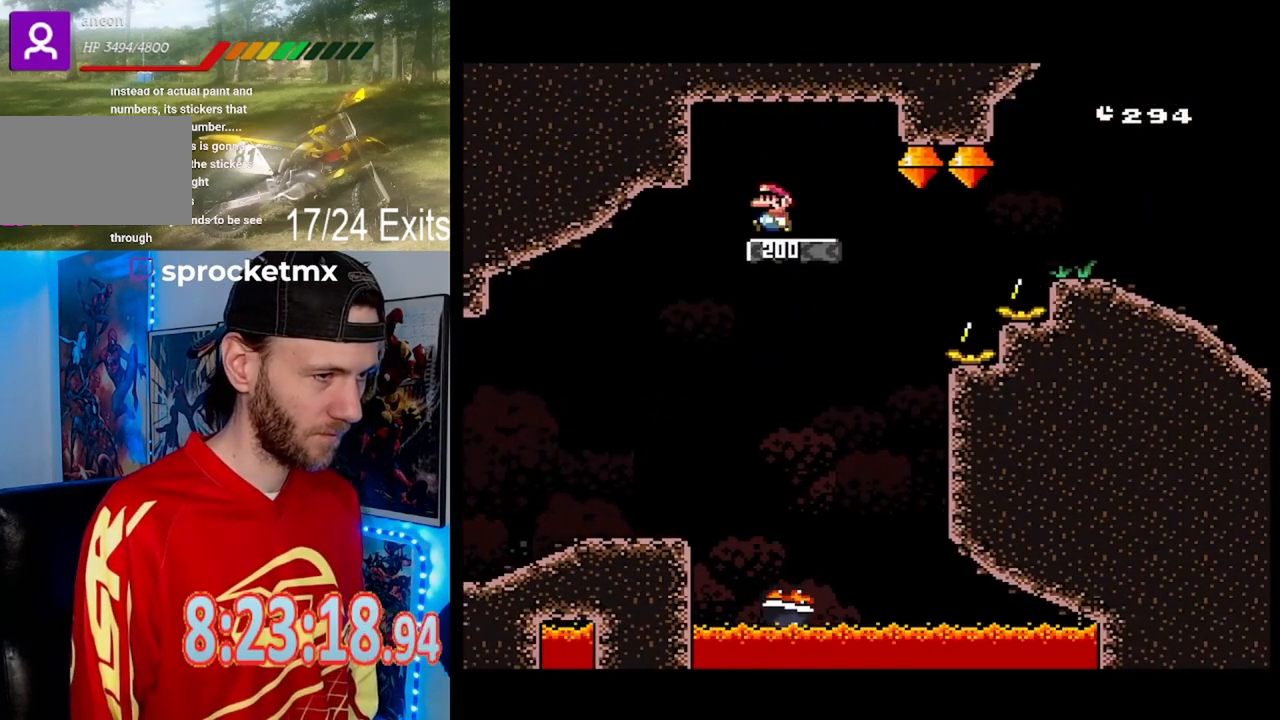
{"buttons": ["Y", "DPAD_RIGHT"], "events": [[500, "DPAD_RIGHT", "down"]]}
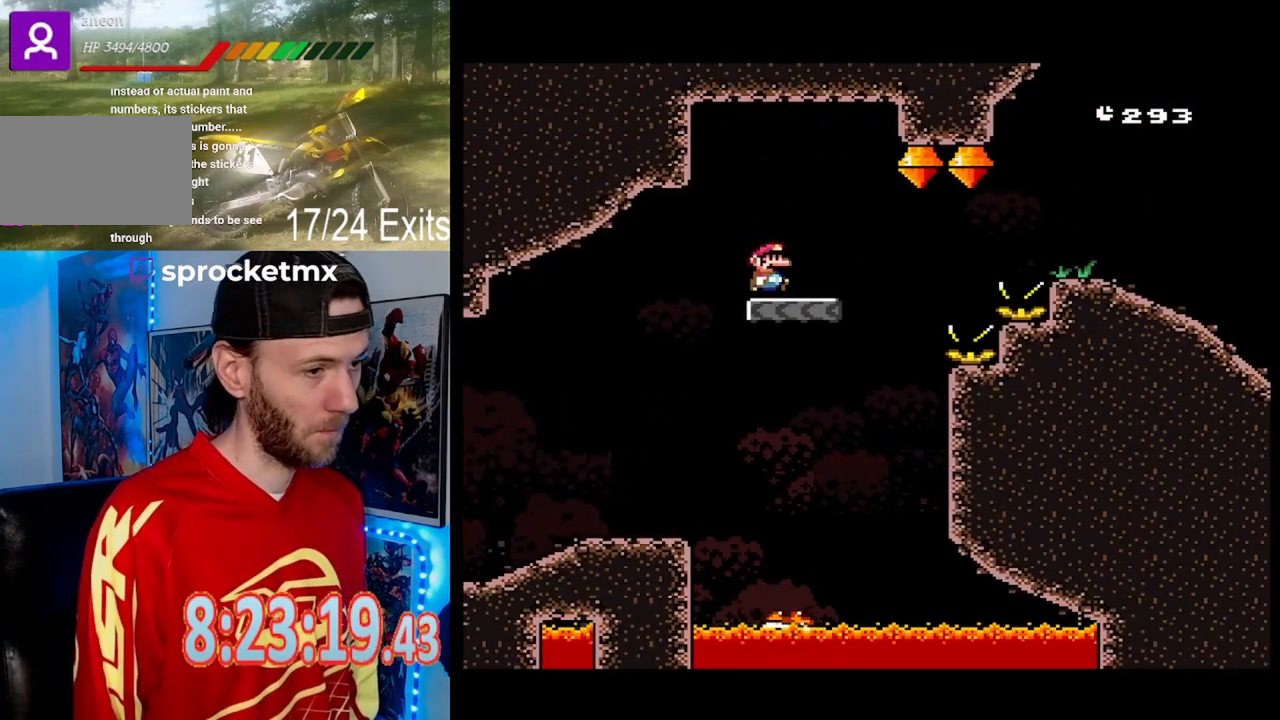
{"buttons": ["B", "Y", "DPAD_RIGHT"], "events": [[333, "B", "down"]]}
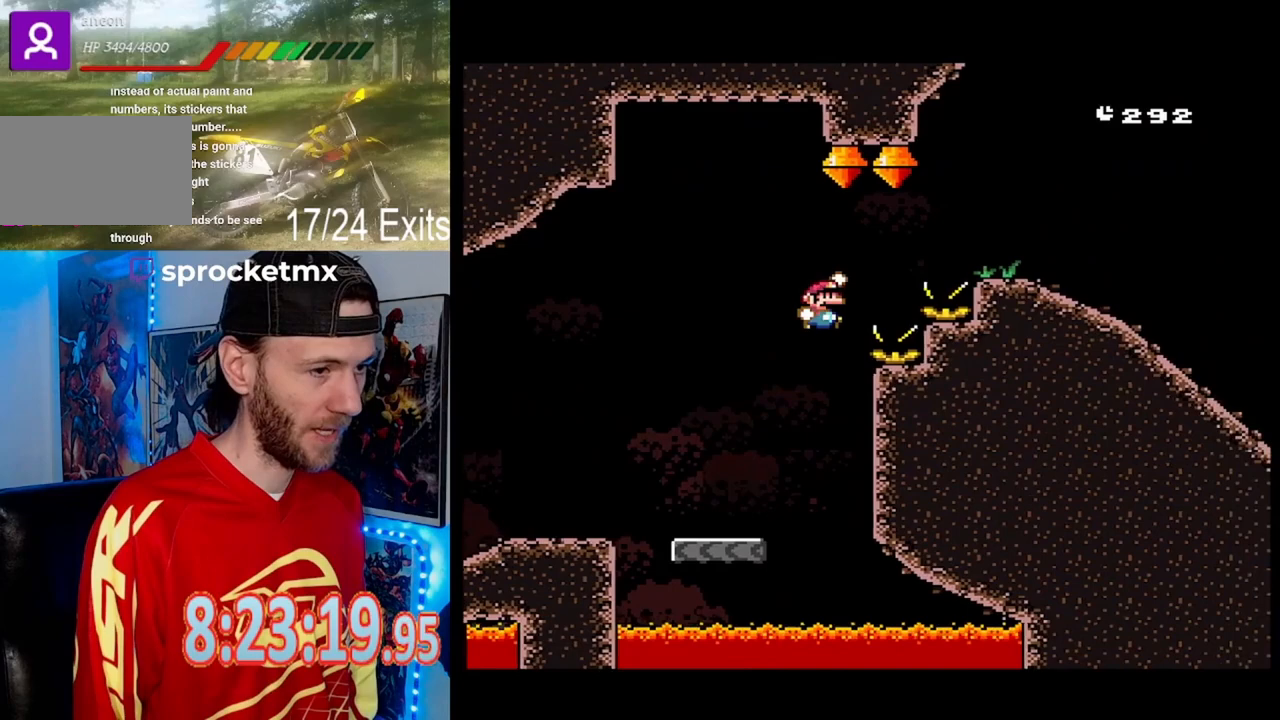
{"buttons": ["Y", "DPAD_DOWN"], "events": [[333, "B", "up"], [367, "DPAD_RIGHT", "up"], [400, "DPAD_DOWN", "down"]]}
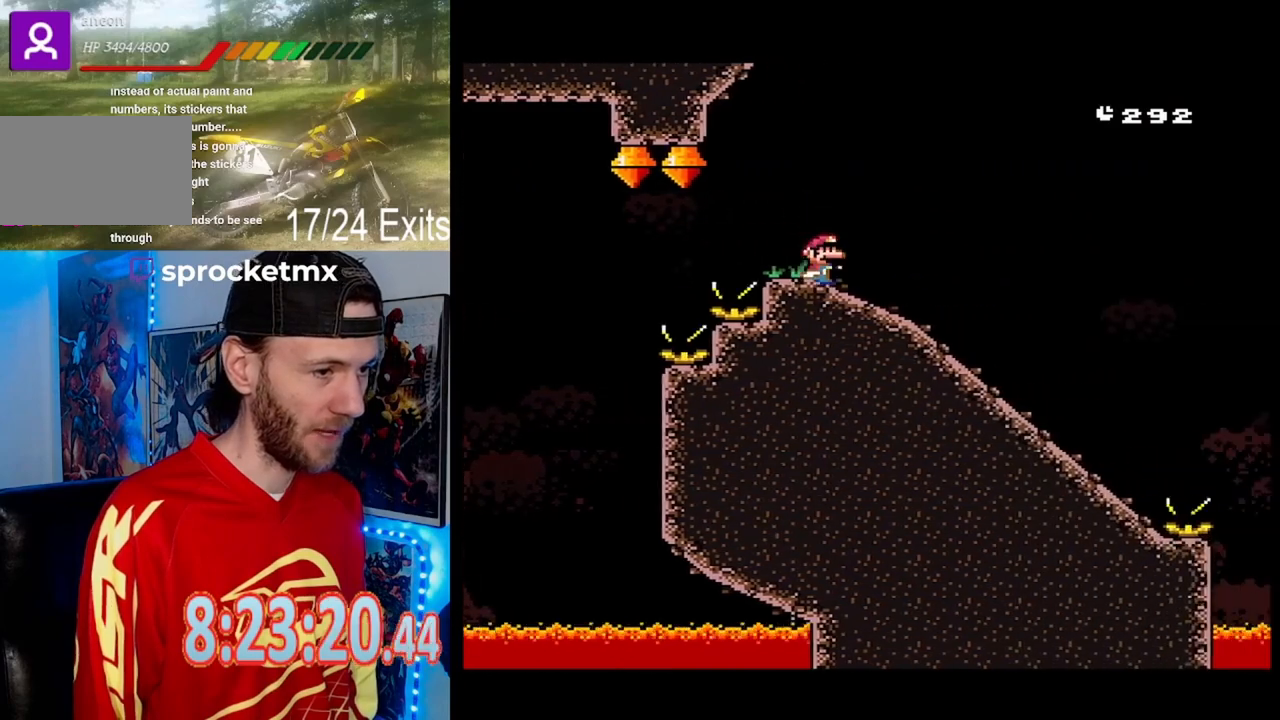
{"buttons": ["Y", "DPAD_DOWN"], "events": []}
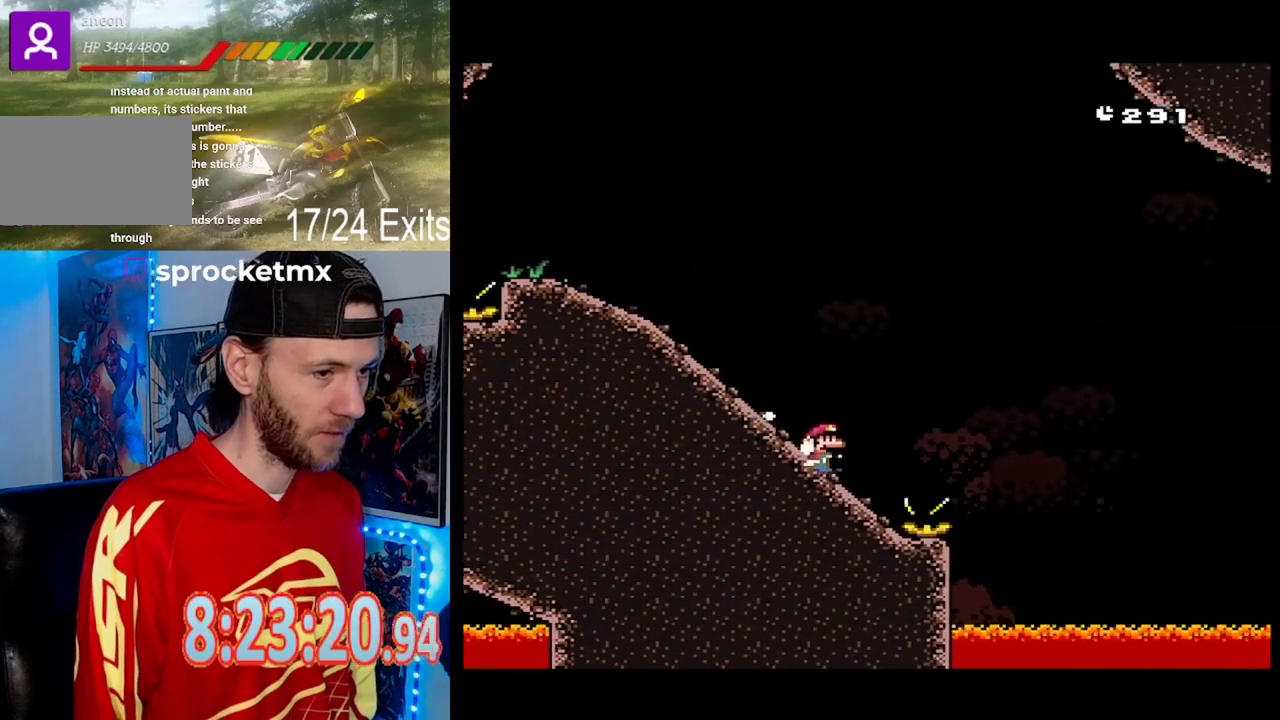
{"buttons": ["B", "Y"], "events": [[100, "B", "down"], [133, "DPAD_DOWN", "up"]]}
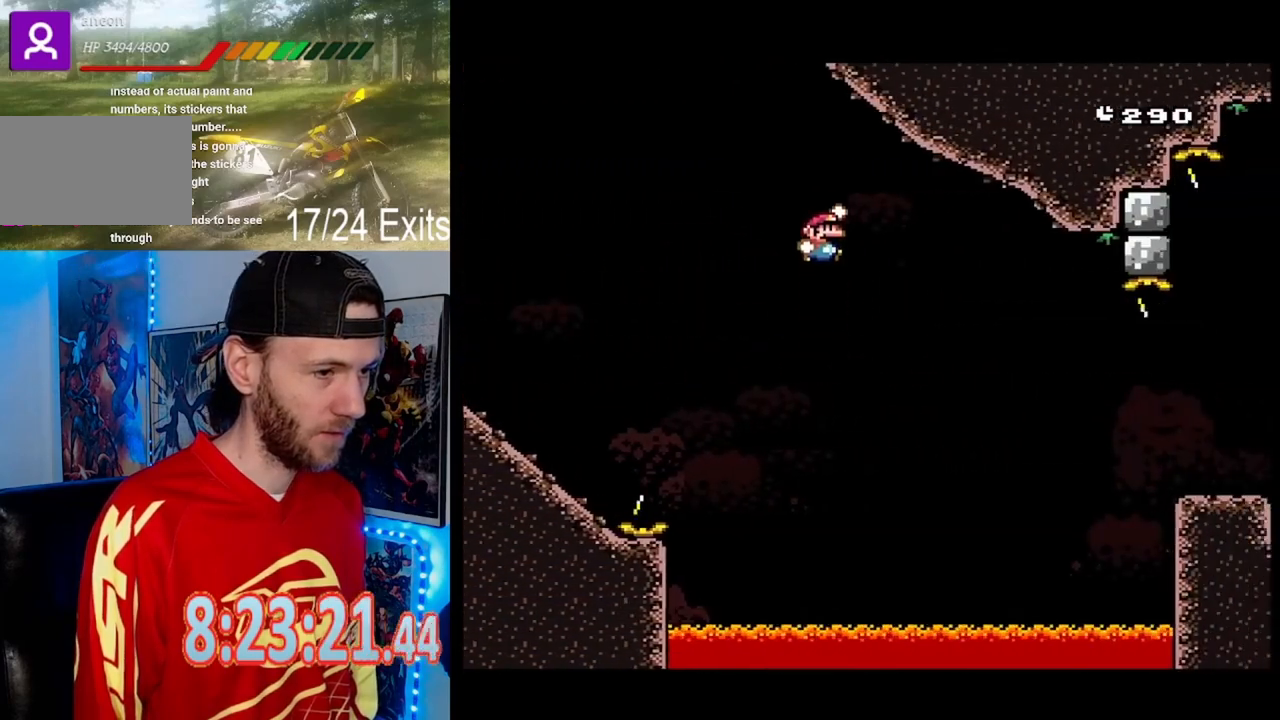
{"buttons": ["B", "Y"], "events": []}
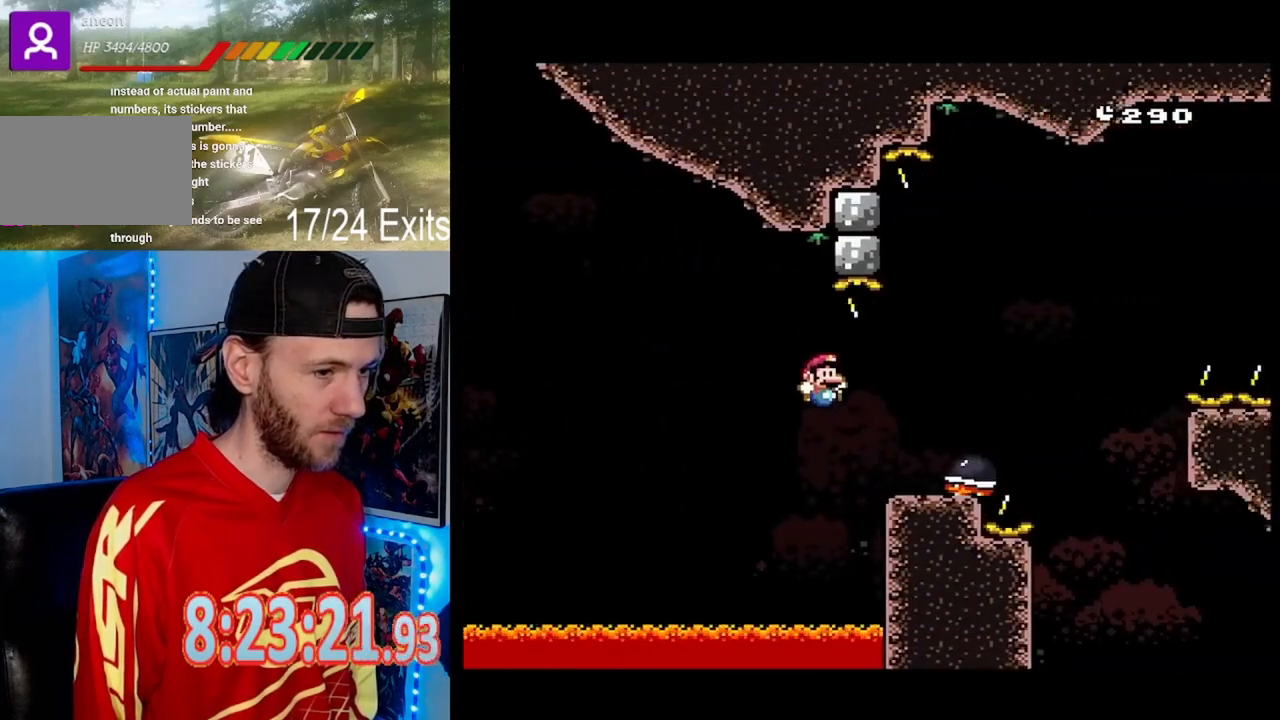
{"buttons": ["Y", "DPAD_LEFT"], "events": [[33, "B", "up"], [33, "DPAD_LEFT", "down"], [200, "DPAD_LEFT", "up"], [233, "B", "down"], [267, "DPAD_RIGHT", "down"], [367, "B", "up"], [467, "DPAD_RIGHT", "up"], [500, "DPAD_LEFT", "down"]]}
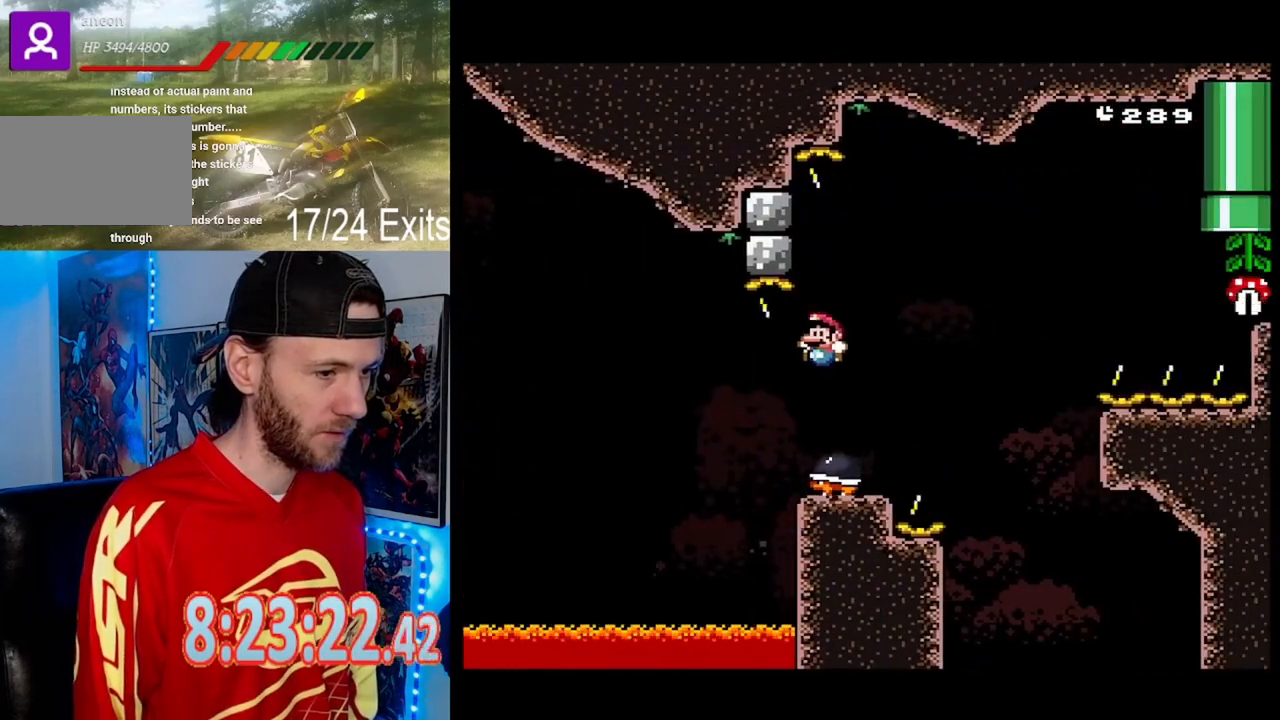
{"buttons": ["Y", "DPAD_RIGHT"], "events": [[133, "DPAD_LEFT", "up"], [200, "DPAD_RIGHT", "down"], [300, "DPAD_LEFT", "down"], [300, "DPAD_RIGHT", "up"], [433, "DPAD_LEFT", "up"], [433, "DPAD_RIGHT", "down"]]}